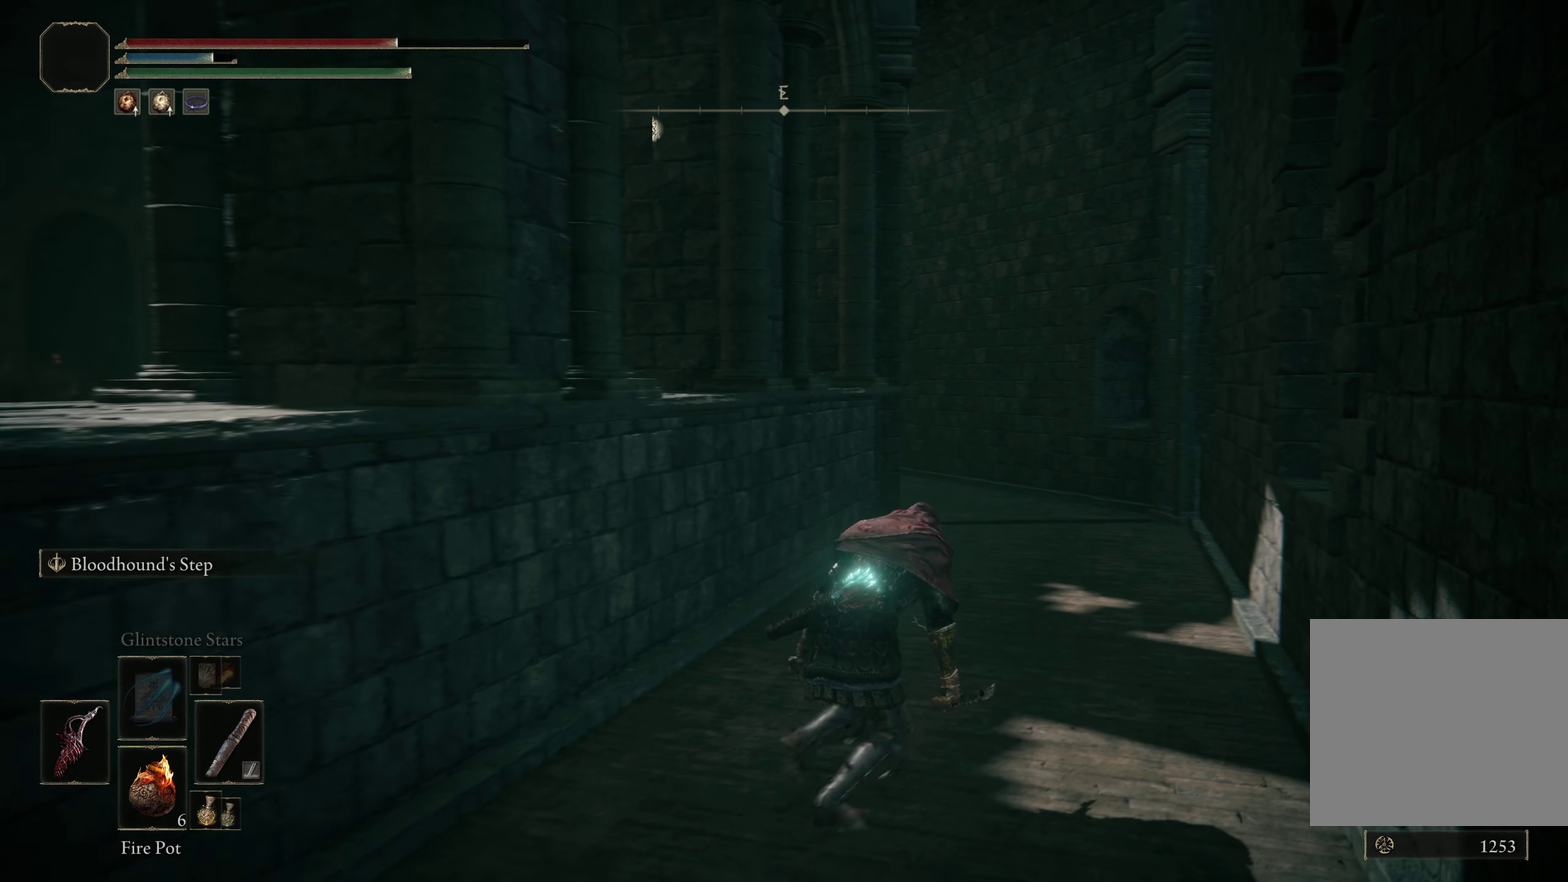
Gameplay with a controller (Xbox layout); each line is a JSON object with the inputs held at the frame after it (dt_ms = milliseconds from this image to that frame). "events" lists button and stick changes between this image and that frame as [ms after this image, input, new state], when the widget could be followed in between. Not read: R2.
{"dt_ms": 200, "buttons": ["B"], "left_stick": "up-right", "right_stick": "center", "events": []}
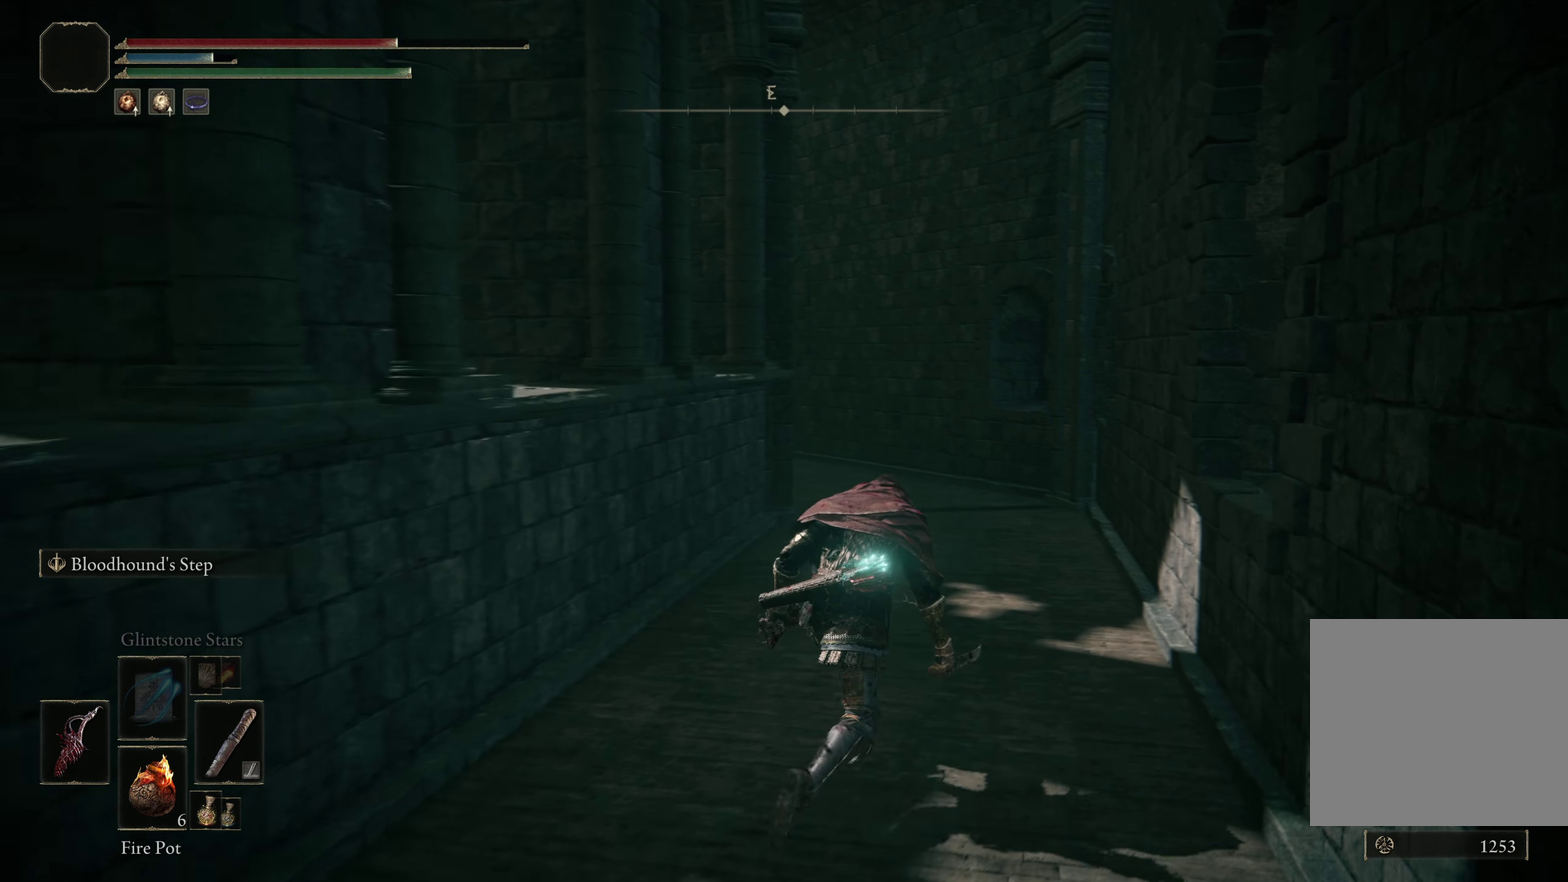
{"dt_ms": 300, "buttons": ["B"], "left_stick": "up", "right_stick": "center", "events": [[242, "left_stick", "up"]]}
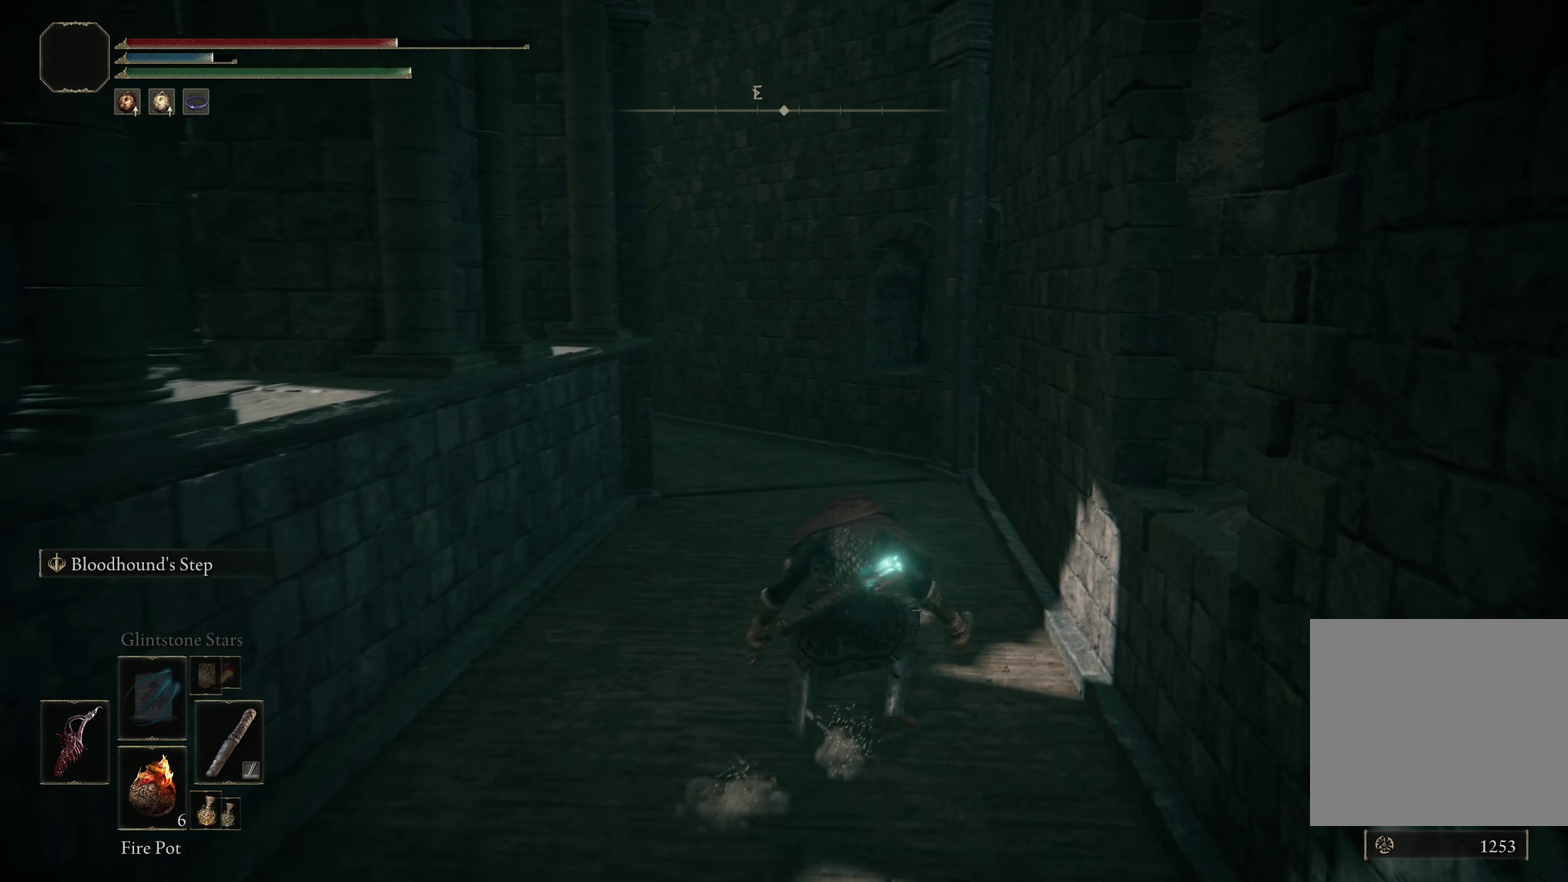
{"dt_ms": 500, "buttons": ["B"], "left_stick": "up-left", "right_stick": "center", "events": [[317, "left_stick", "up-left"]]}
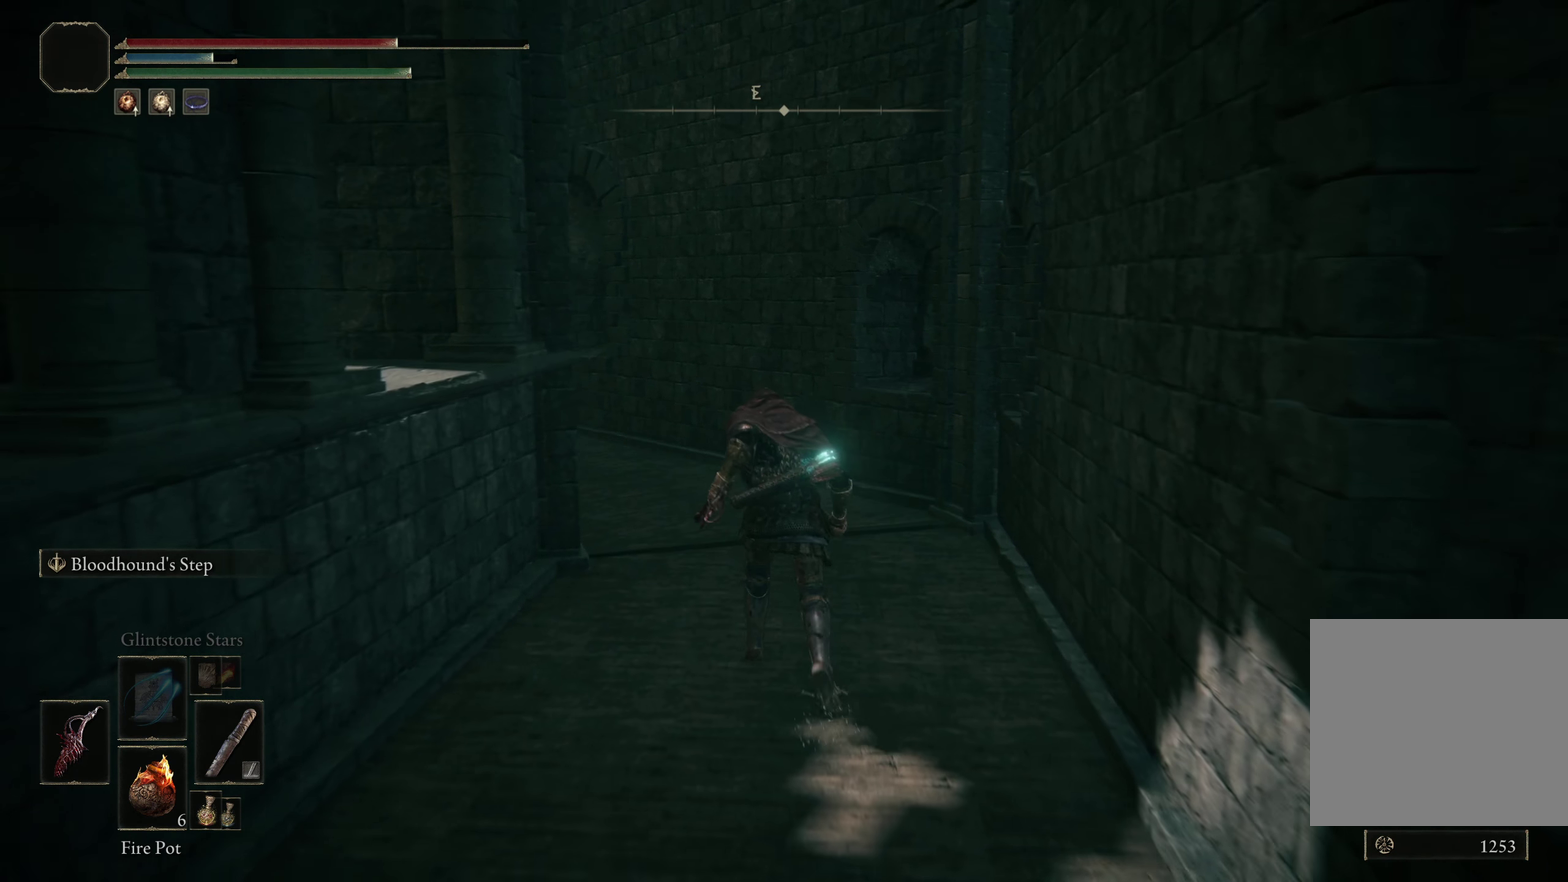
{"dt_ms": 200, "buttons": ["B"], "left_stick": "up", "right_stick": "down-left", "events": [[92, "left_stick", "up"], [192, "right_stick", "down-left"]]}
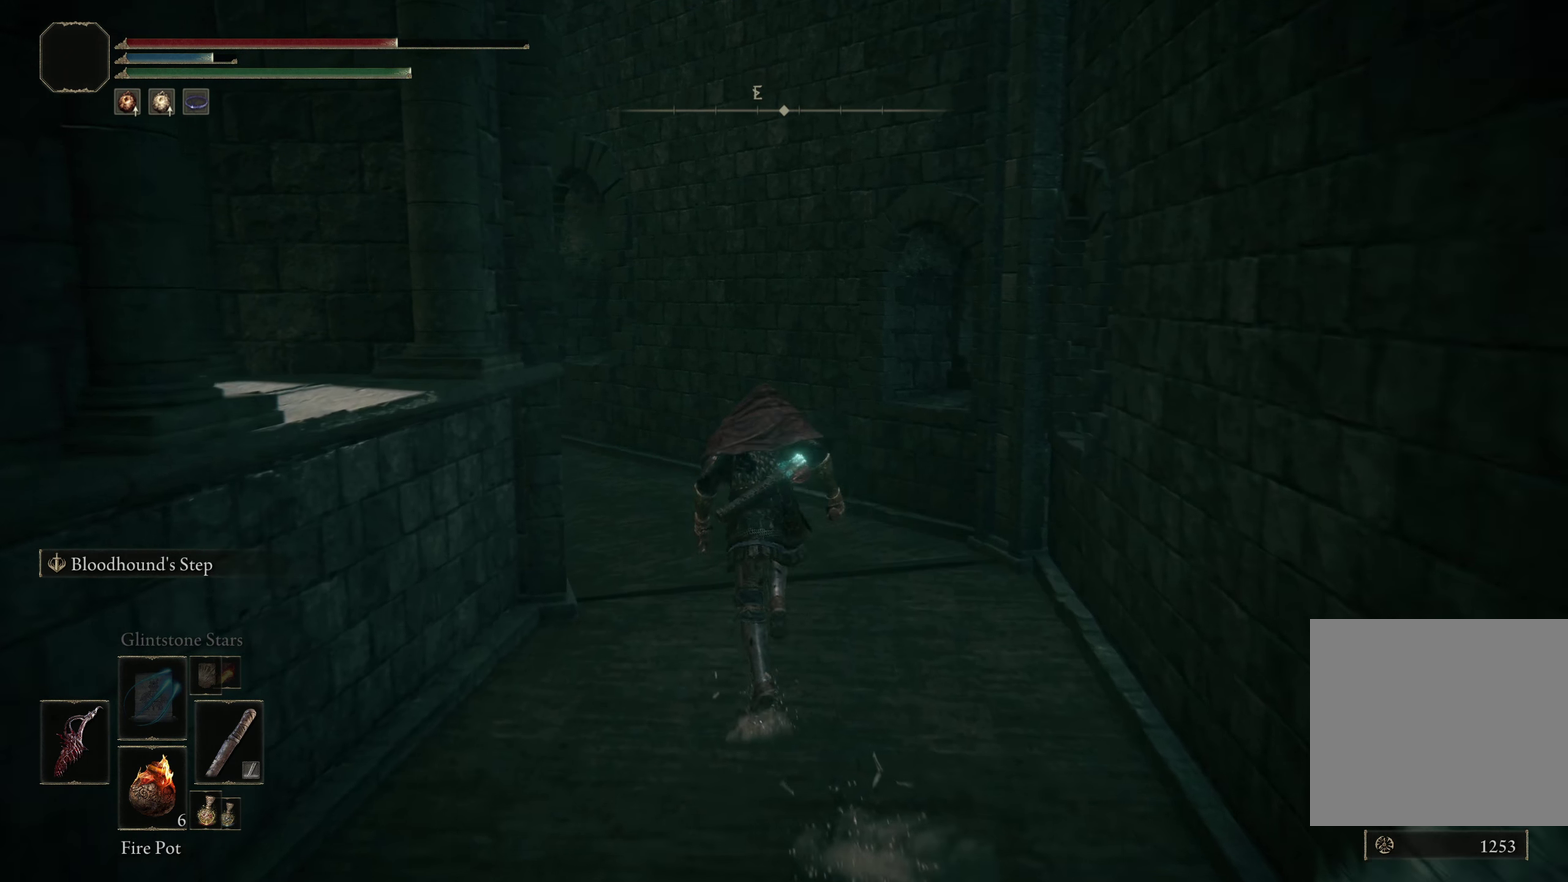
{"dt_ms": 450, "buttons": ["B"], "left_stick": "up", "right_stick": "down-left", "events": []}
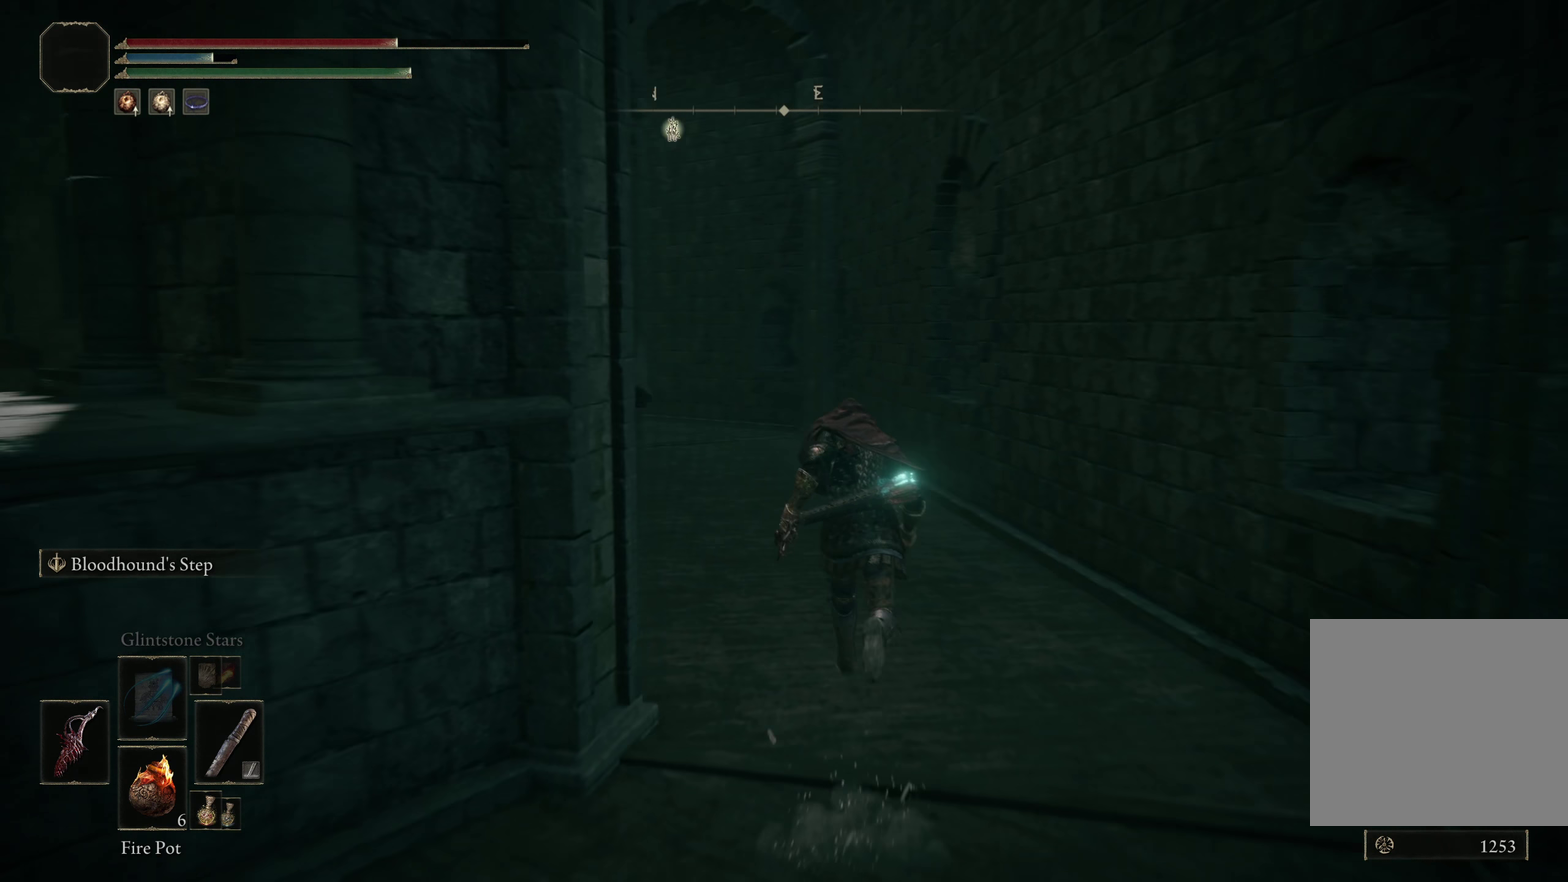
{"dt_ms": 500, "buttons": ["B"], "left_stick": "up-right", "right_stick": "down-left", "events": [[359, "left_stick", "up-right"]]}
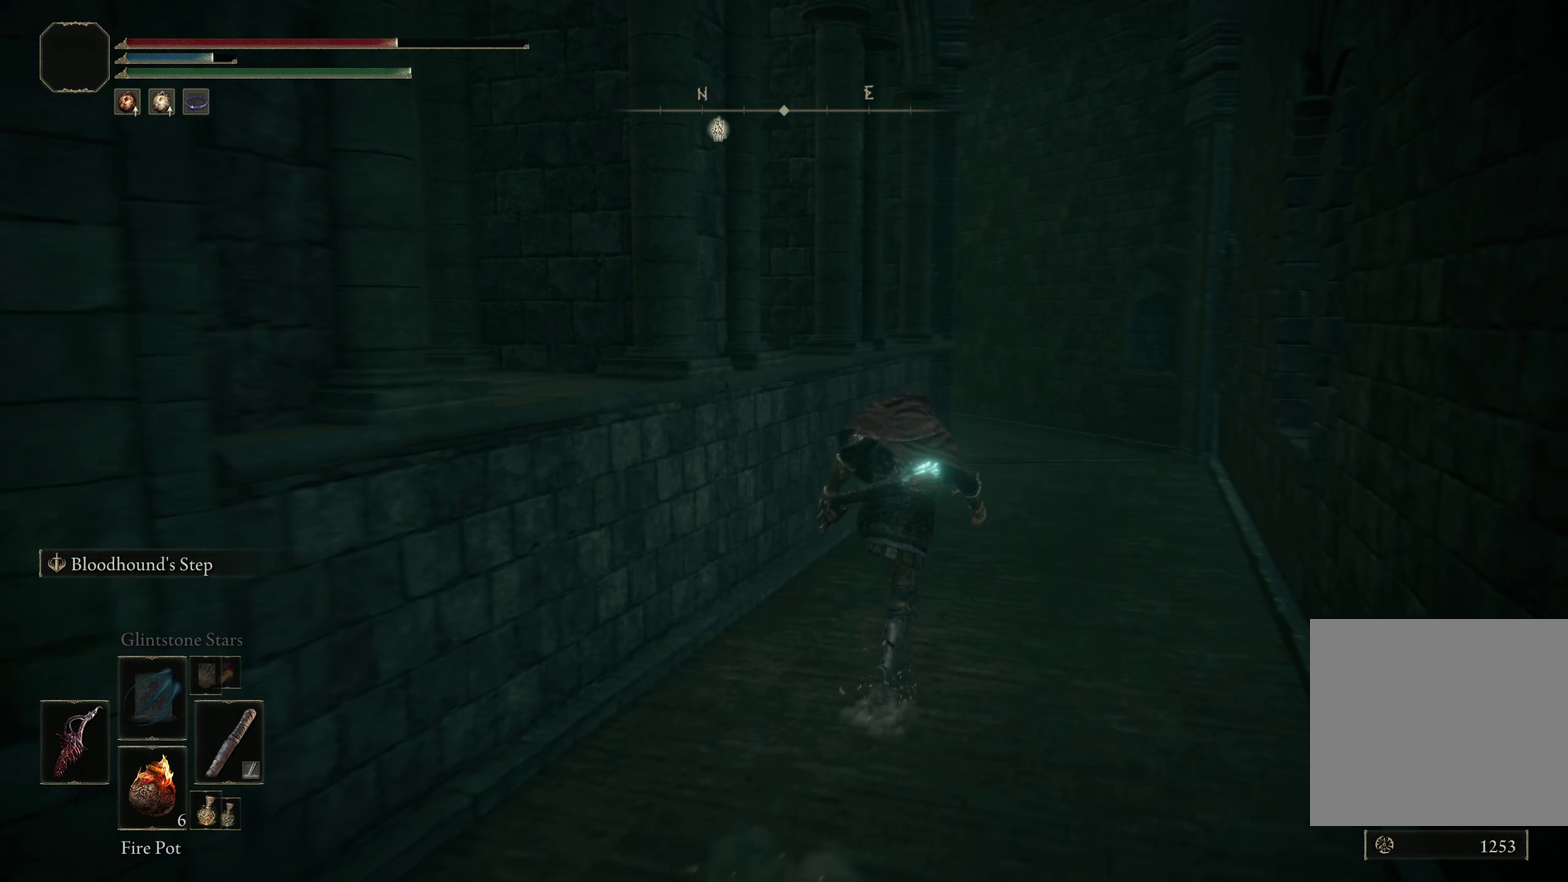
{"dt_ms": 500, "buttons": ["B"], "left_stick": "up-right", "right_stick": "down-left", "events": []}
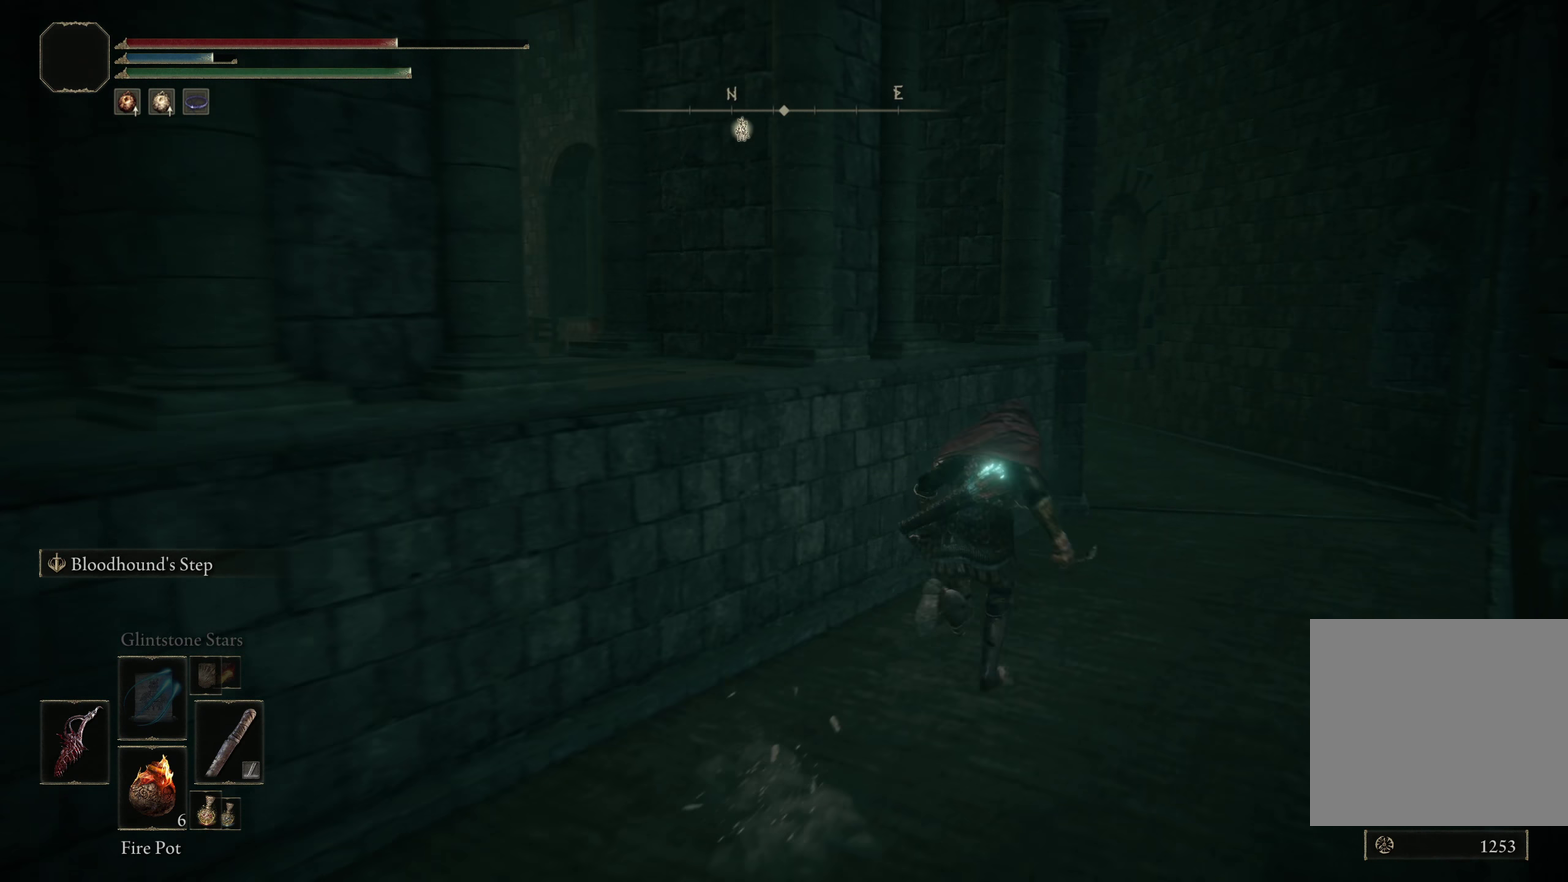
{"dt_ms": 501, "buttons": ["B"], "left_stick": "up-right", "right_stick": "down-left", "events": []}
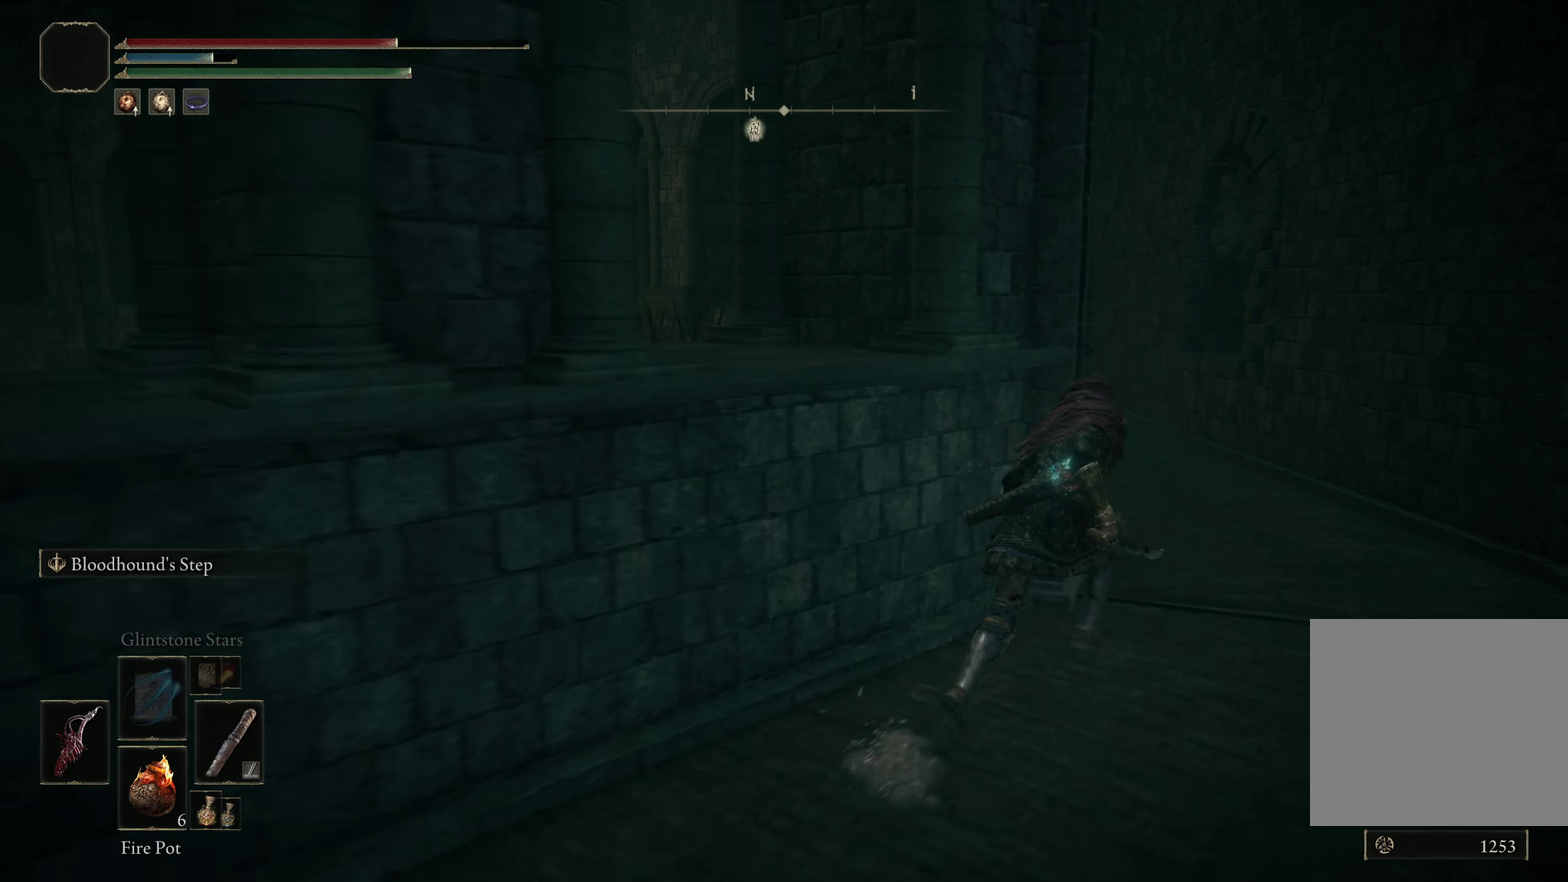
{"dt_ms": 500, "buttons": ["B"], "left_stick": "up-right", "right_stick": "down-left", "events": []}
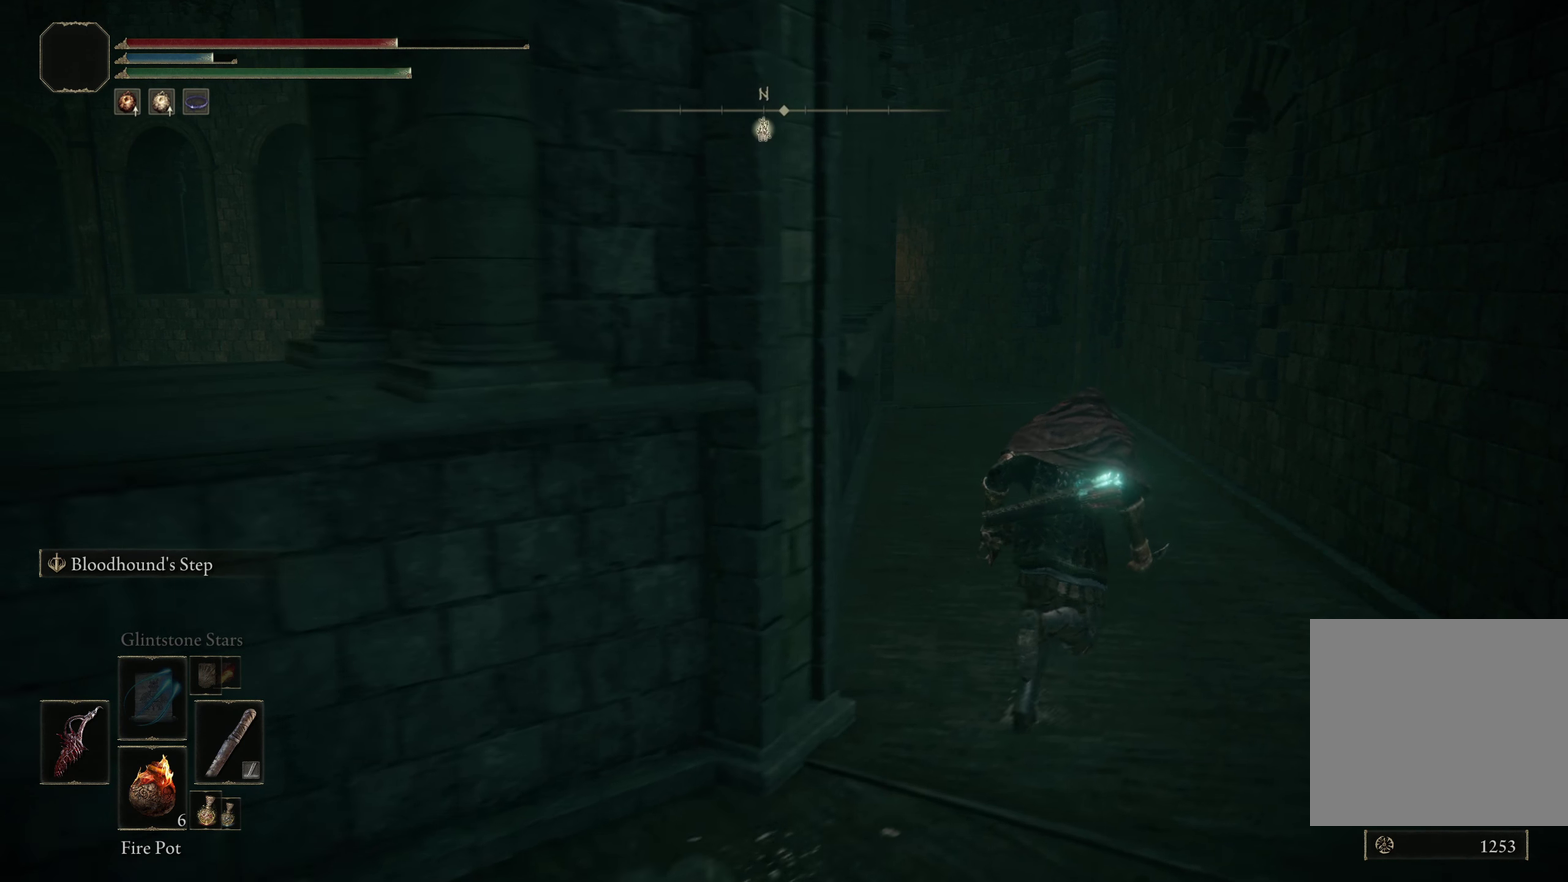
{"dt_ms": 500, "buttons": ["B"], "left_stick": "up", "right_stick": "down-left", "events": [[366, "left_stick", "up"]]}
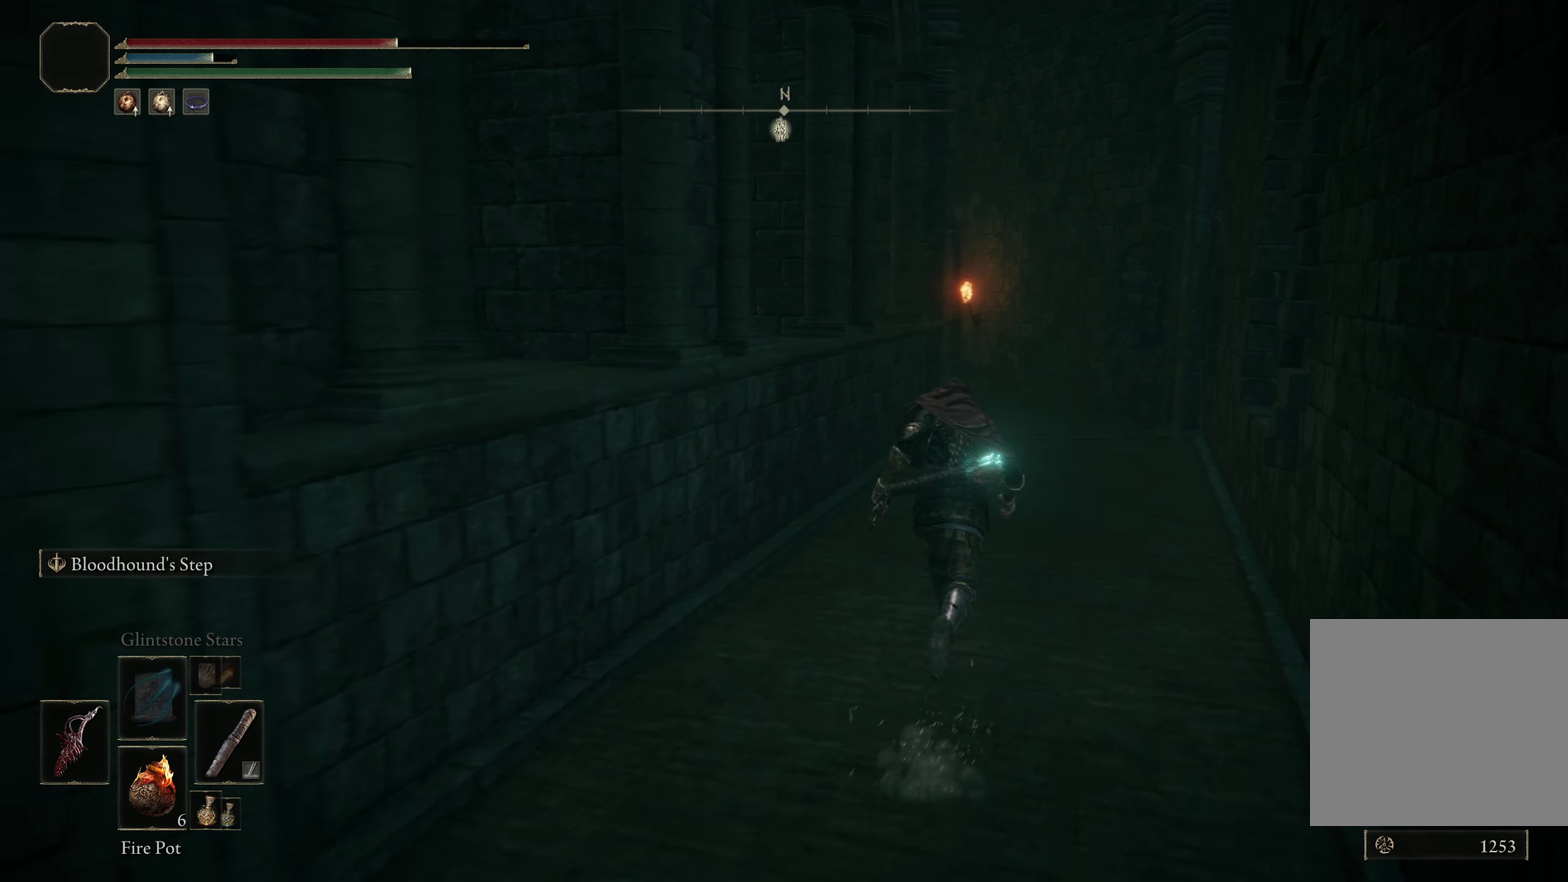
{"dt_ms": 500, "buttons": ["B"], "left_stick": "up-right", "right_stick": "down-left", "events": [[258, "left_stick", "up-right"]]}
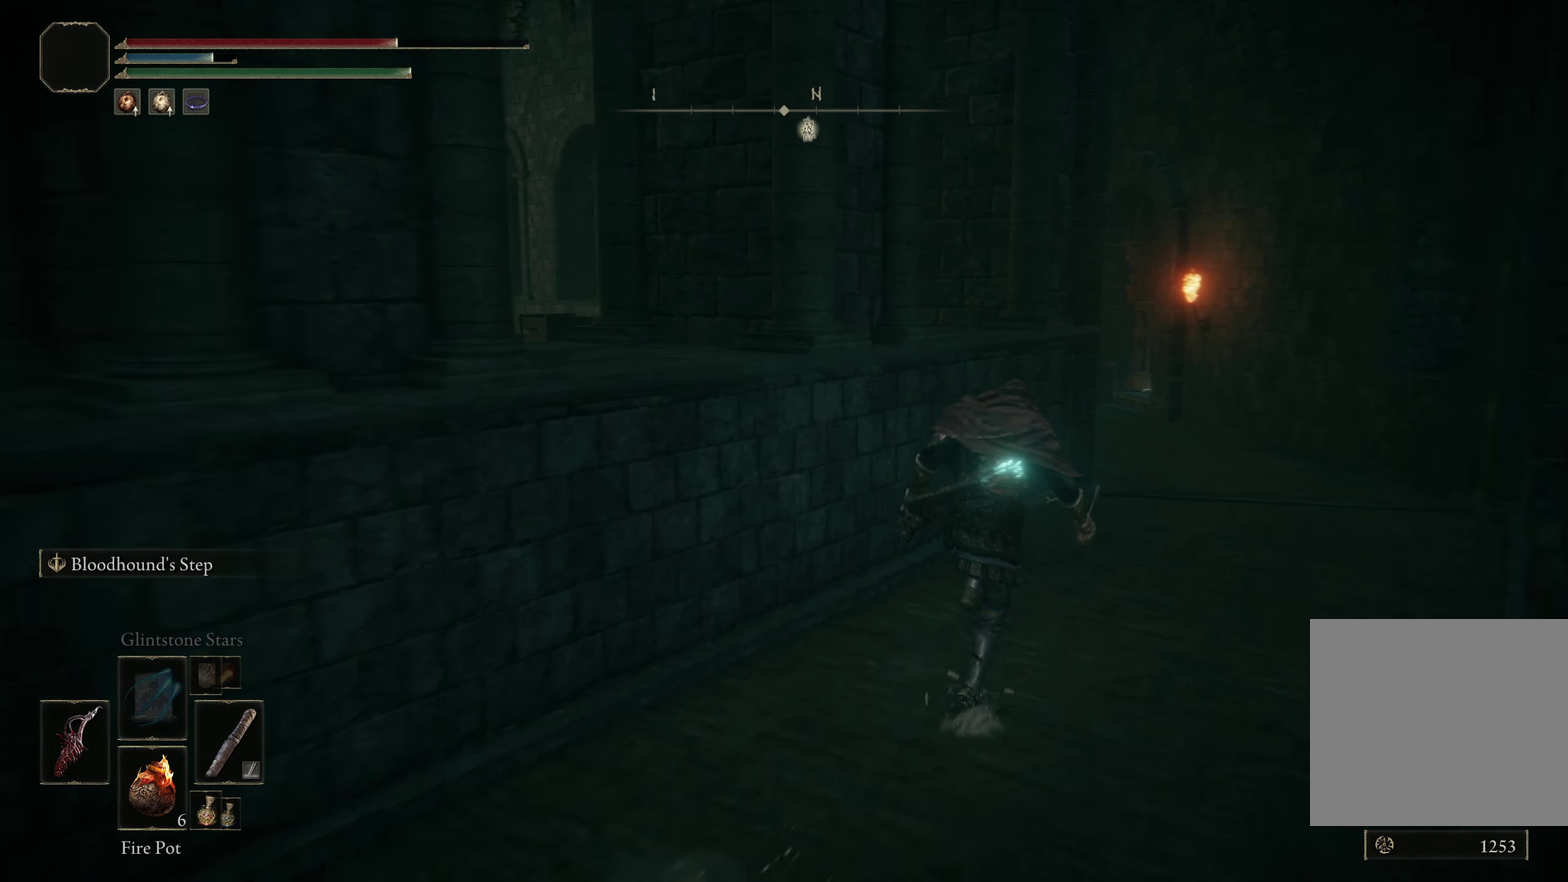
{"dt_ms": 500, "buttons": ["B"], "left_stick": "up-right", "right_stick": "down-left", "events": []}
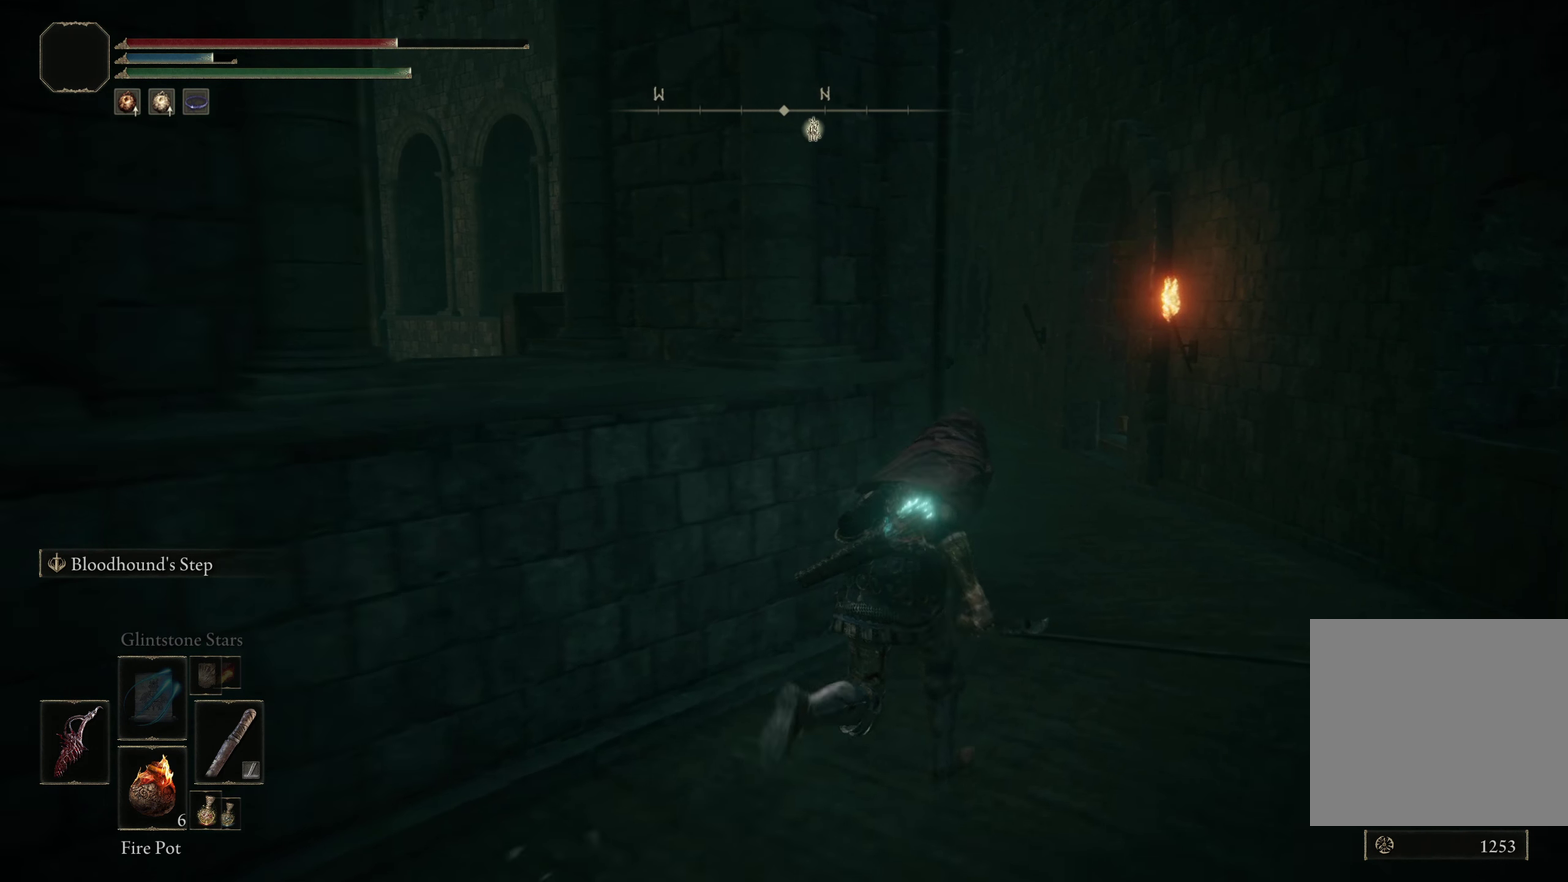
{"dt_ms": 350, "buttons": ["B", "L3"], "left_stick": "up-right", "right_stick": "down-left", "events": [[308, "L3", "down"]]}
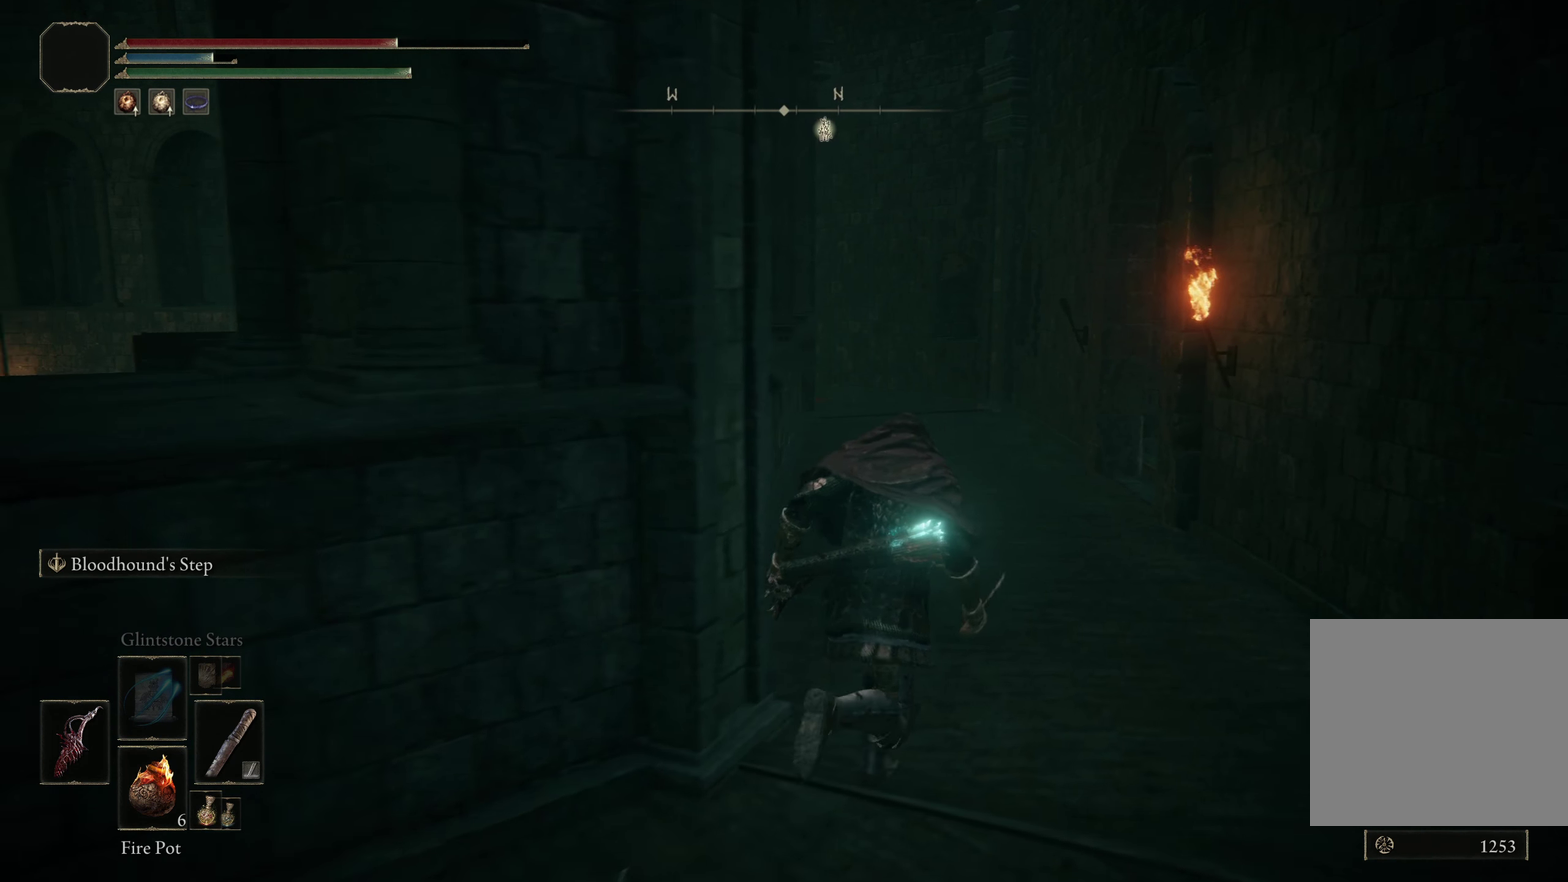
{"dt_ms": 600, "buttons": ["B"], "left_stick": "up-right", "right_stick": "right", "events": [[108, "L3", "up"], [466, "right_stick", "center"], [558, "right_stick", "right"]]}
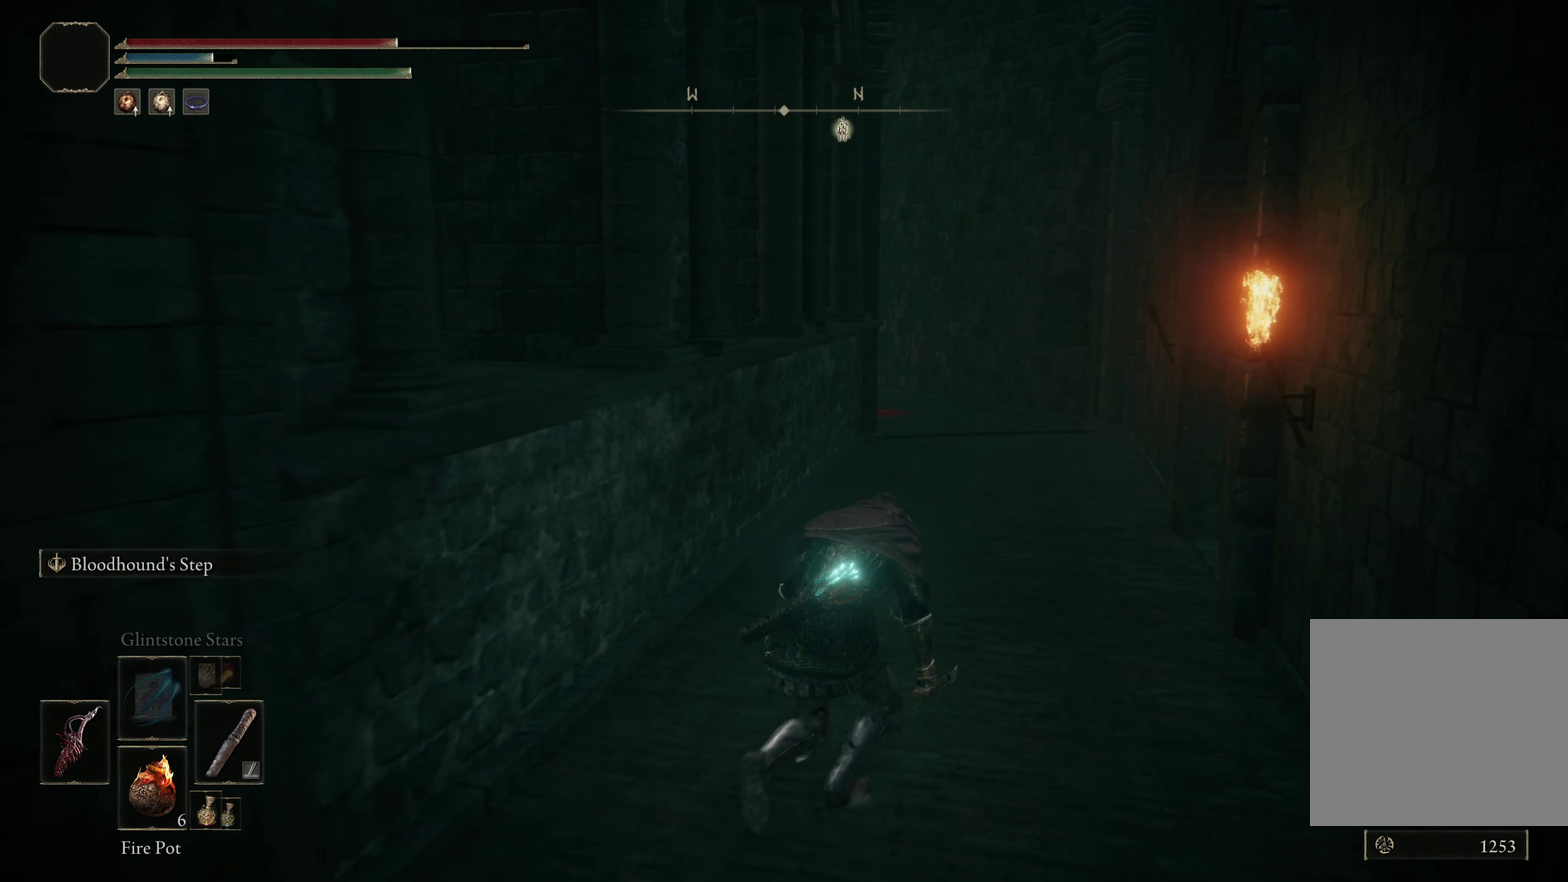
{"dt_ms": 550, "buttons": [], "left_stick": "up", "right_stick": "right", "events": [[66, "left_stick", "up"], [291, "right_stick", "center"], [475, "right_stick", "right"], [508, "B", "up"]]}
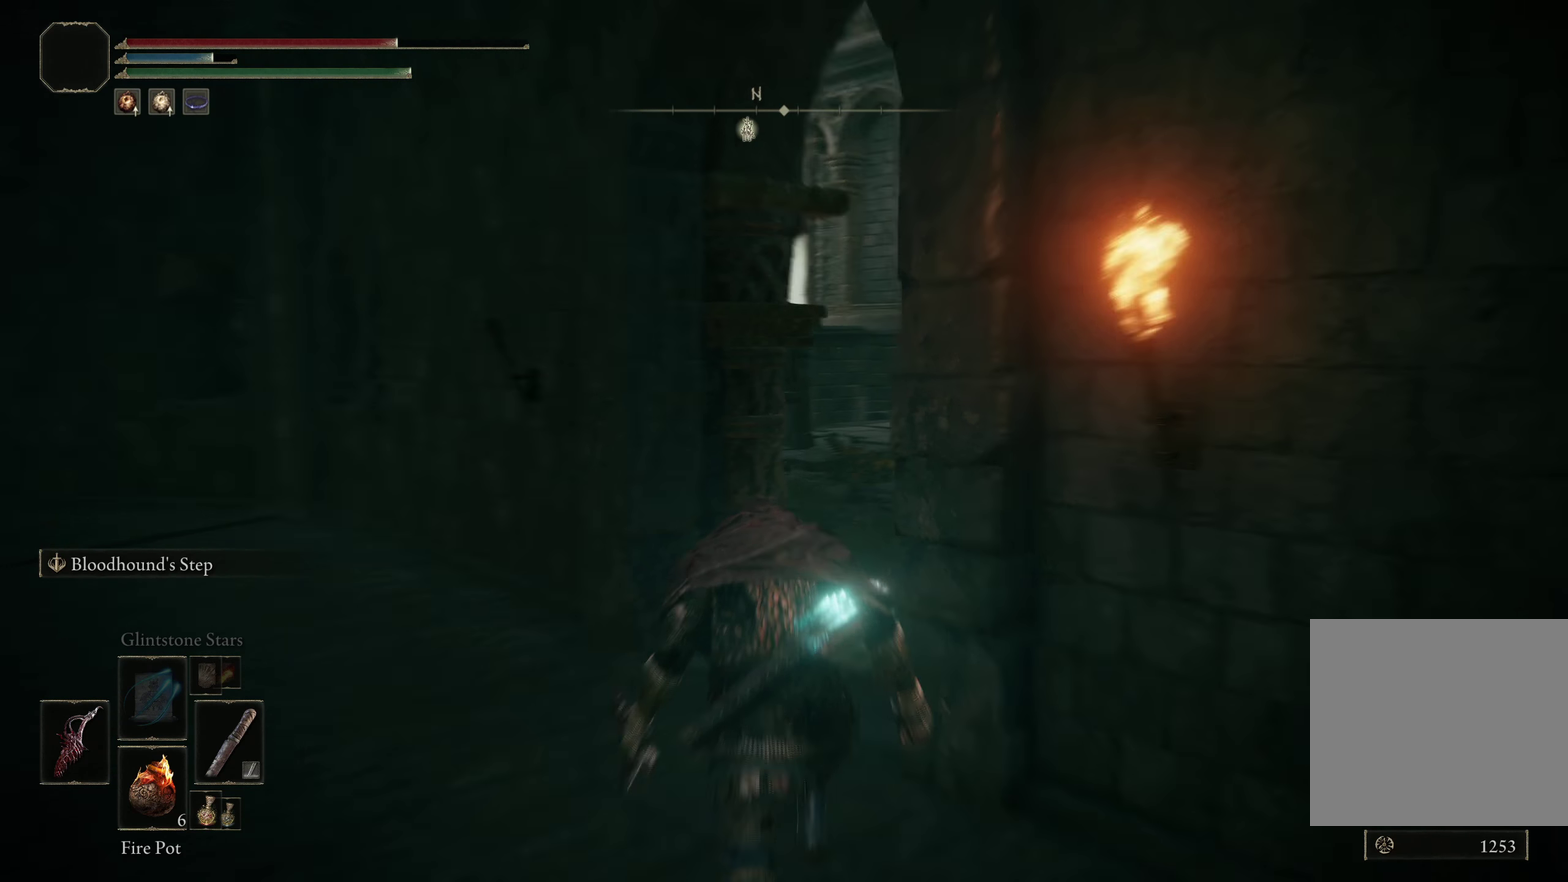
{"dt_ms": 500, "buttons": [], "left_stick": "up", "right_stick": "center", "events": [[75, "left_stick", "up-left"], [291, "right_stick", "down-right"], [466, "left_stick", "up"], [491, "right_stick", "center"]]}
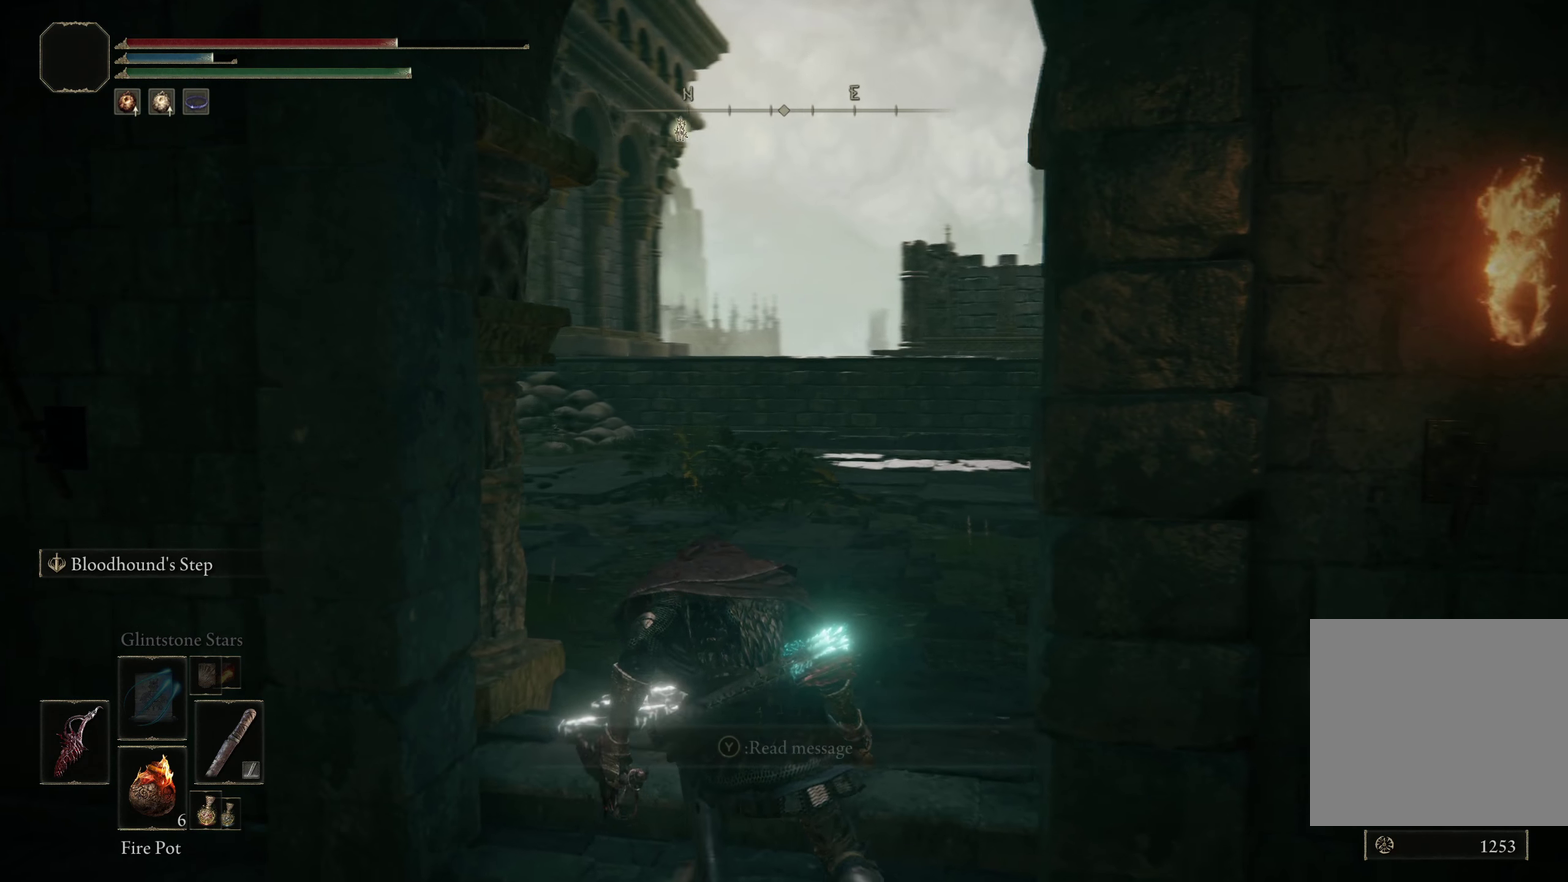
{"dt_ms": 350, "buttons": [], "left_stick": "center", "right_stick": "right", "events": [[241, "right_stick", "right"], [283, "left_stick", "center"]]}
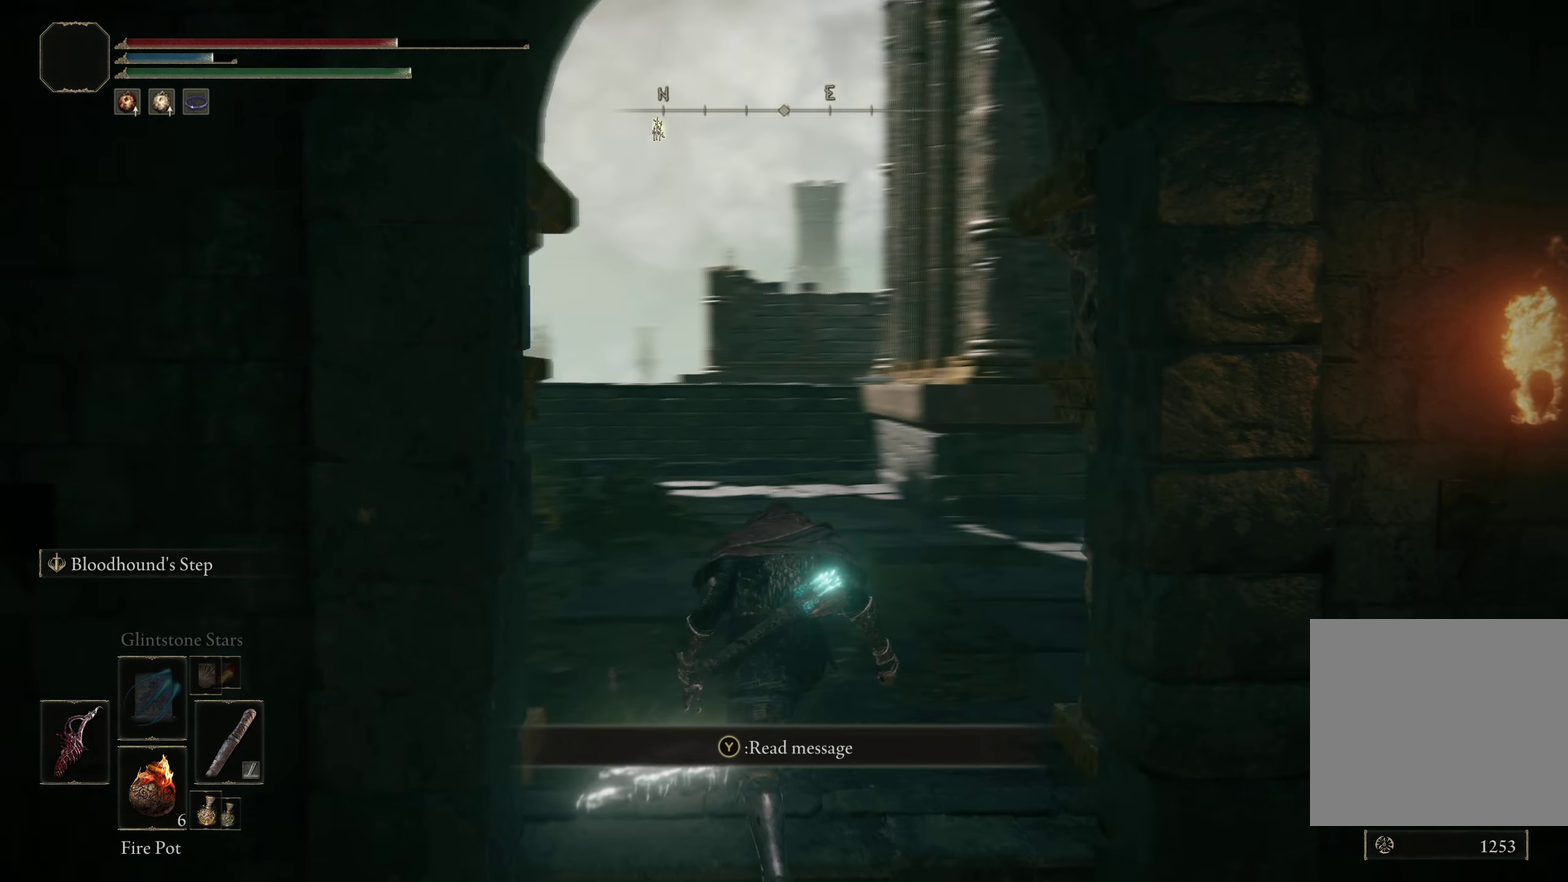
{"dt_ms": 300, "buttons": [], "left_stick": "center", "right_stick": "center", "events": [[200, "right_stick", "center"]]}